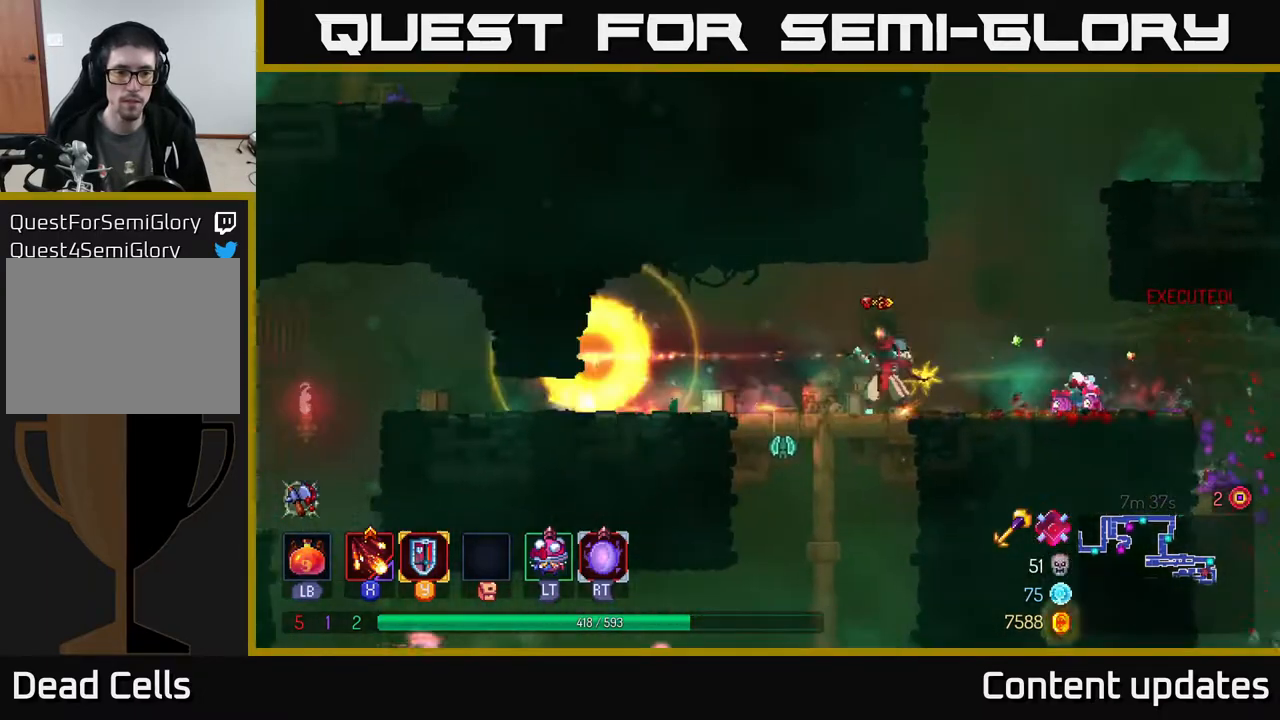
Gameplay with a controller (Xbox layout); each line is a JSON object with the inputs held at the frame after it. "events" lists button and stick changes between this image and that frame as [ms after this image, input, new state], when the widget could be followed in between.
{"buttons": ["B"], "left_stick": "left", "right_stick": "center", "events": [[433, "B", "down"]]}
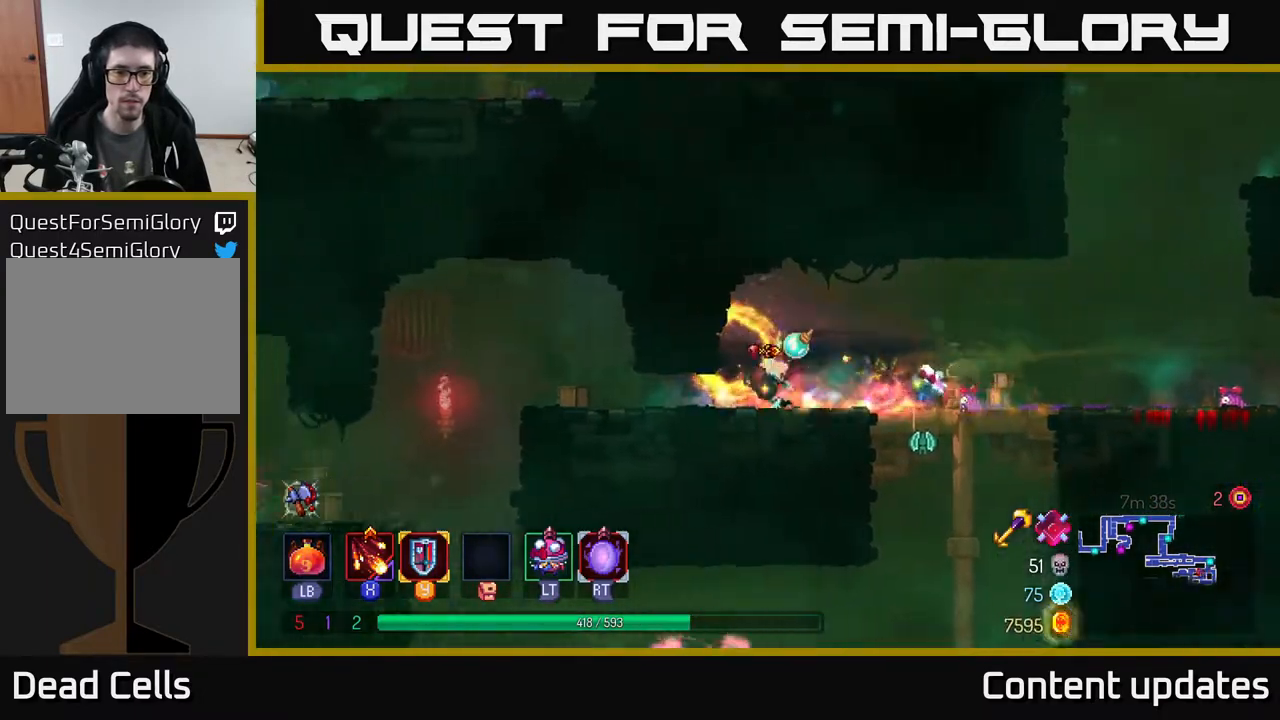
{"buttons": ["A"], "left_stick": "left", "right_stick": "center", "events": [[117, "B", "up"], [400, "A", "down"]]}
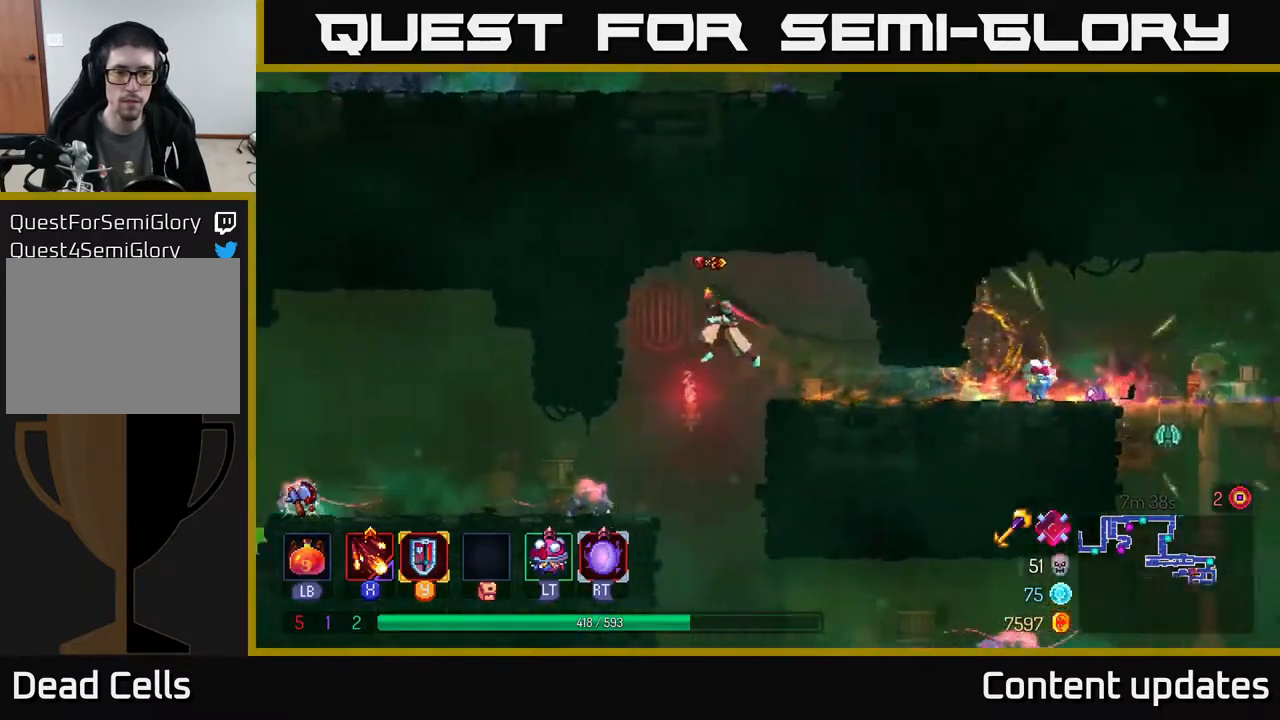
{"buttons": [], "left_stick": "down", "right_stick": "center", "events": [[67, "A", "up"], [217, "left_stick", "down"], [250, "A", "down"], [333, "A", "up"]]}
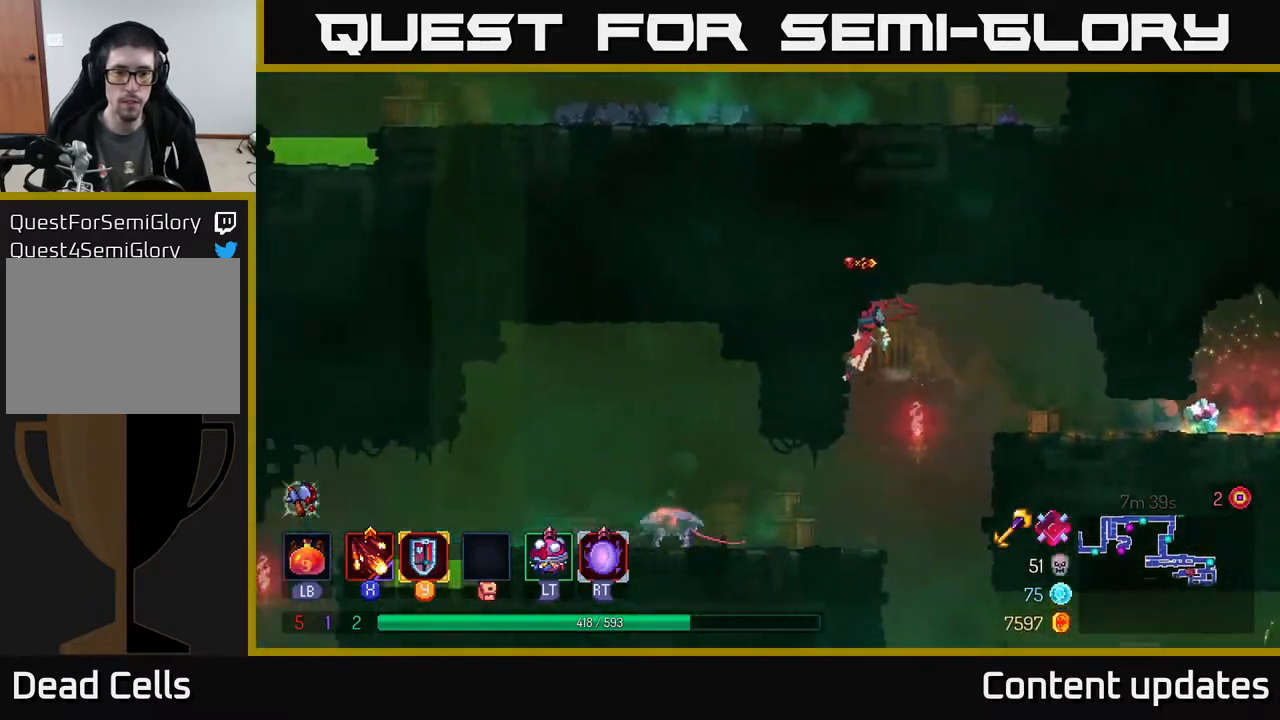
{"buttons": ["X"], "left_stick": "left", "right_stick": "center", "events": [[117, "A", "down"], [167, "A", "up"], [267, "A", "down"], [367, "A", "up"], [417, "left_stick", "left"], [450, "X", "down"]]}
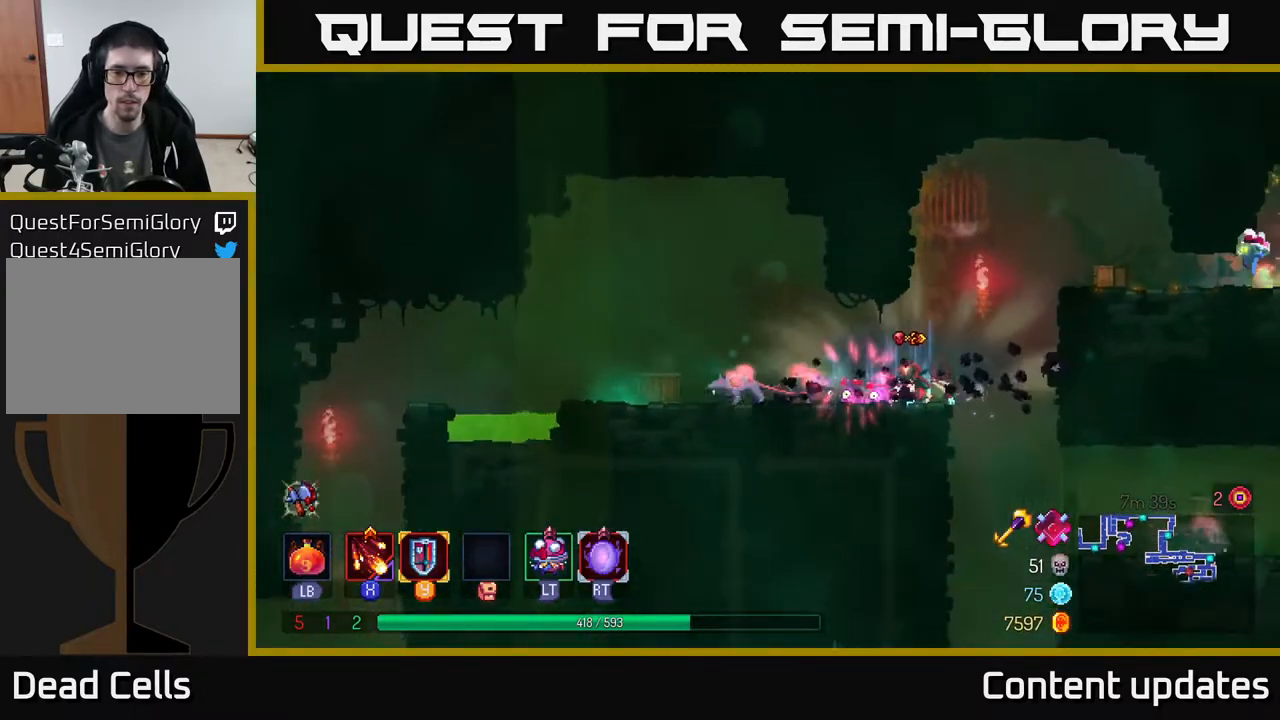
{"buttons": [], "left_stick": "left", "right_stick": "center", "events": [[67, "X", "up"], [133, "X", "down"], [250, "X", "up"], [317, "X", "down"], [367, "X", "up"]]}
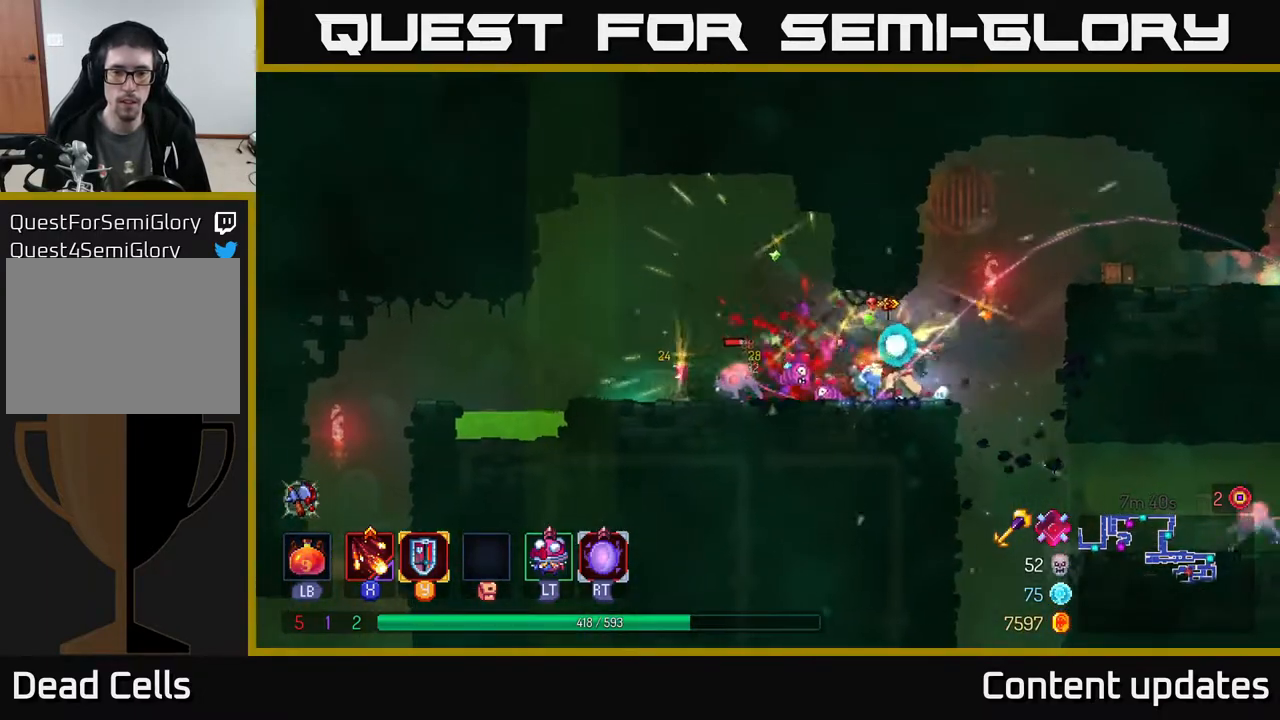
{"buttons": [], "left_stick": "left", "right_stick": "center", "events": [[150, "B", "down"], [233, "B", "up"]]}
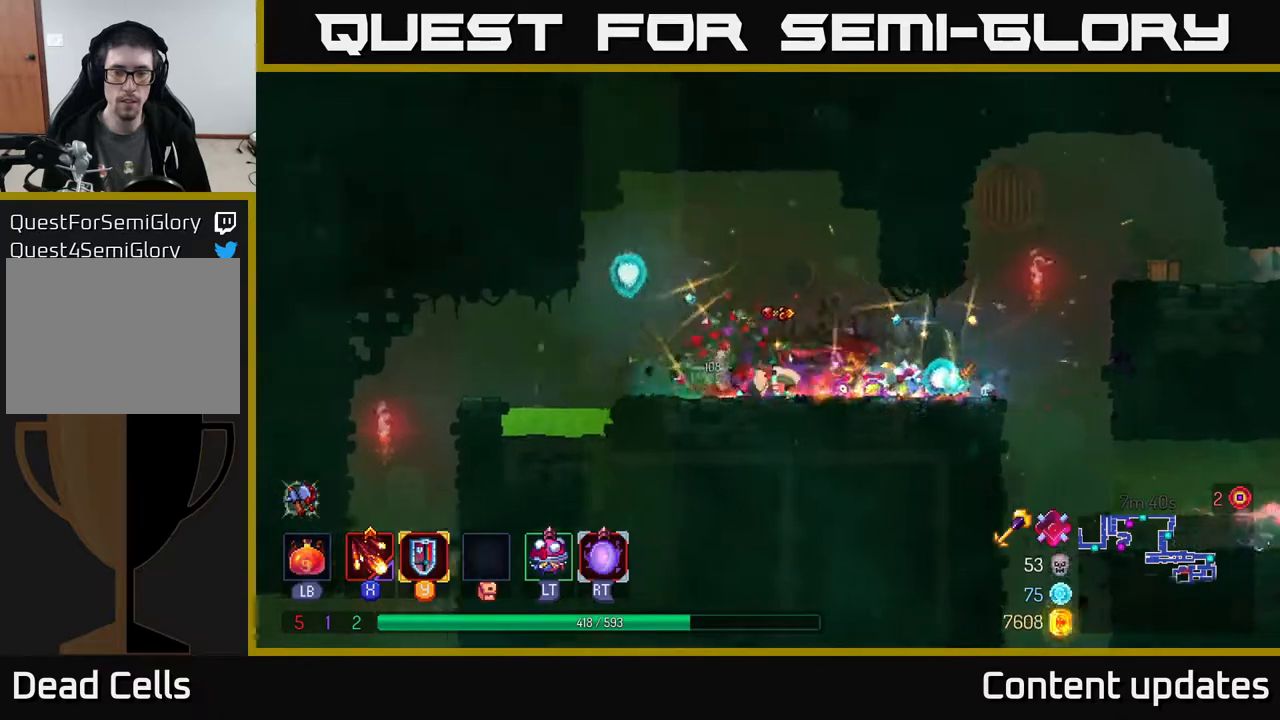
{"buttons": [], "left_stick": "right", "right_stick": "center", "events": [[67, "left_stick", "right"]]}
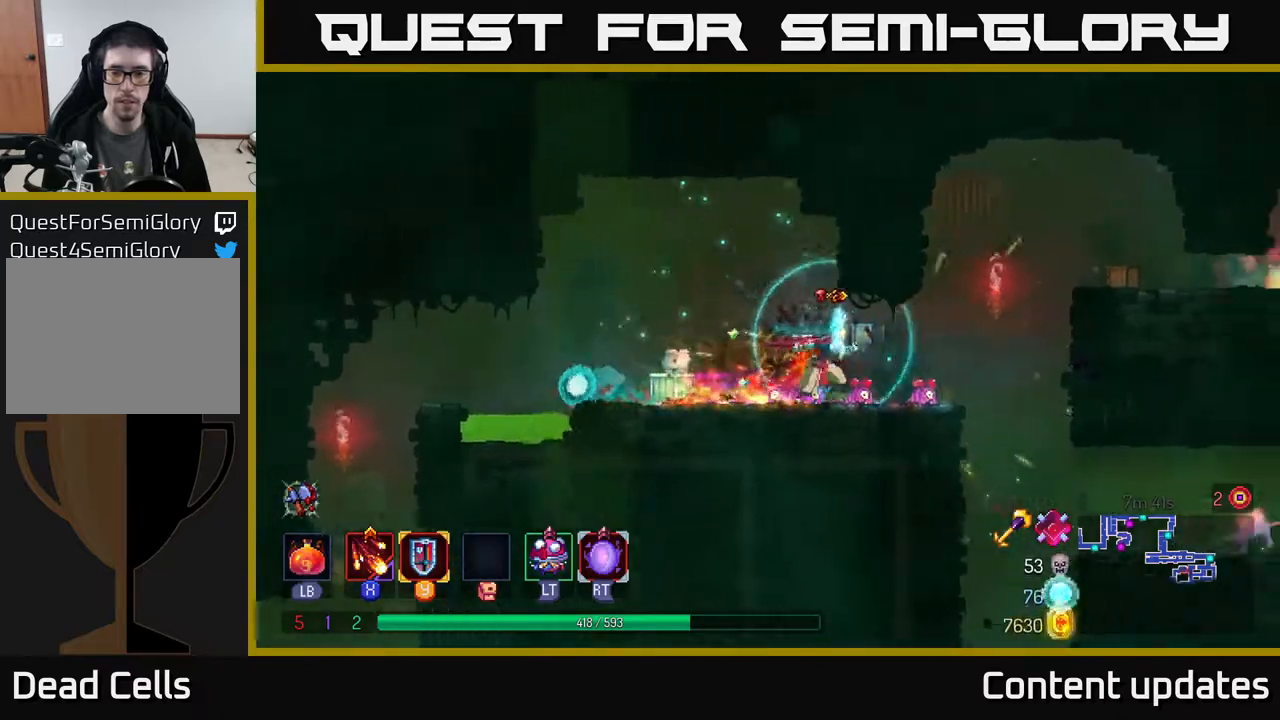
{"buttons": [], "left_stick": "right", "right_stick": "center", "events": [[383, "left_stick", "center"], [467, "left_stick", "right"]]}
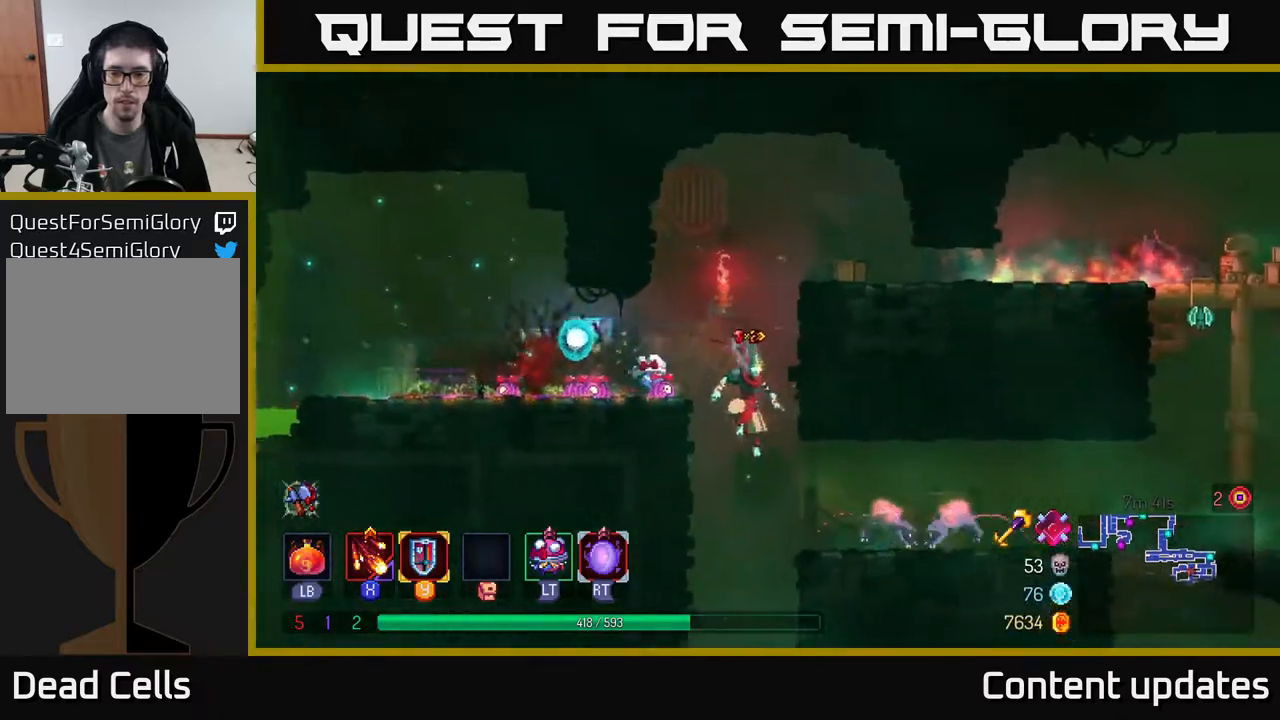
{"buttons": [], "left_stick": "down", "right_stick": "center", "events": [[100, "B", "down"], [200, "B", "up"], [267, "X", "down"], [333, "X", "up"], [350, "left_stick", "down"]]}
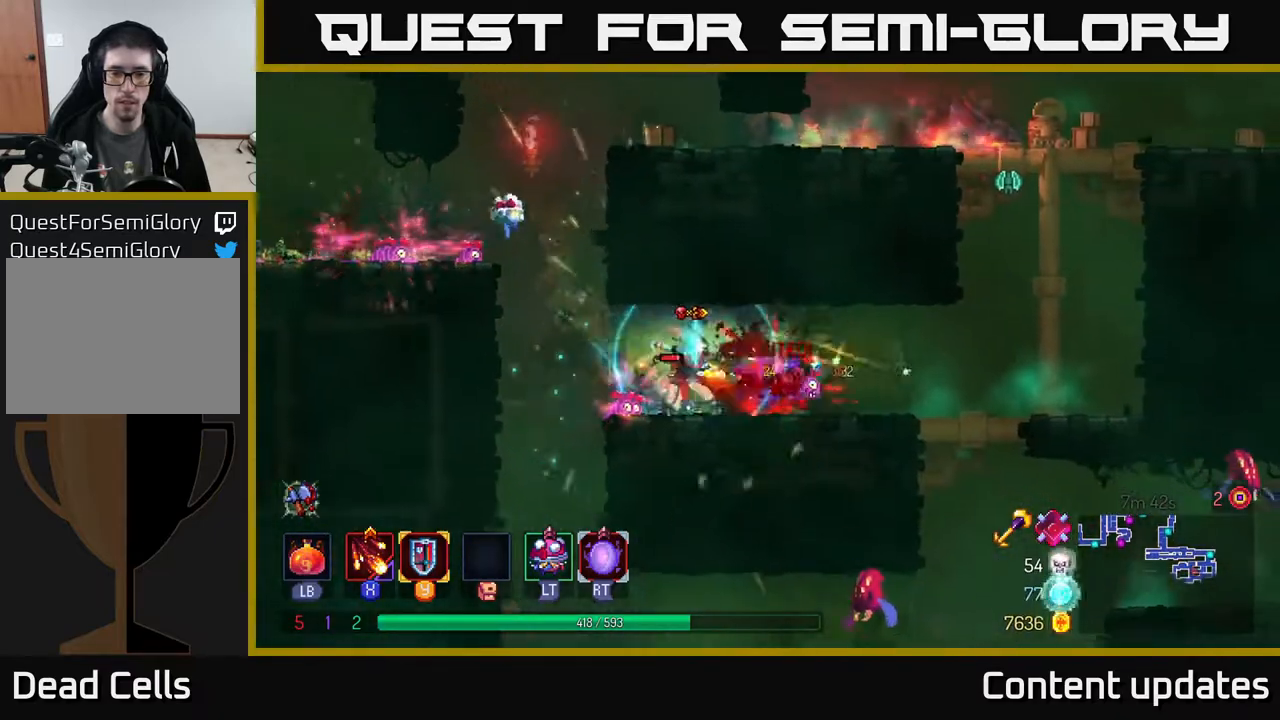
{"buttons": ["B"], "left_stick": "right", "right_stick": "center", "events": [[17, "X", "down"], [100, "left_stick", "down-right"], [117, "X", "up"], [267, "left_stick", "right"], [500, "B", "down"]]}
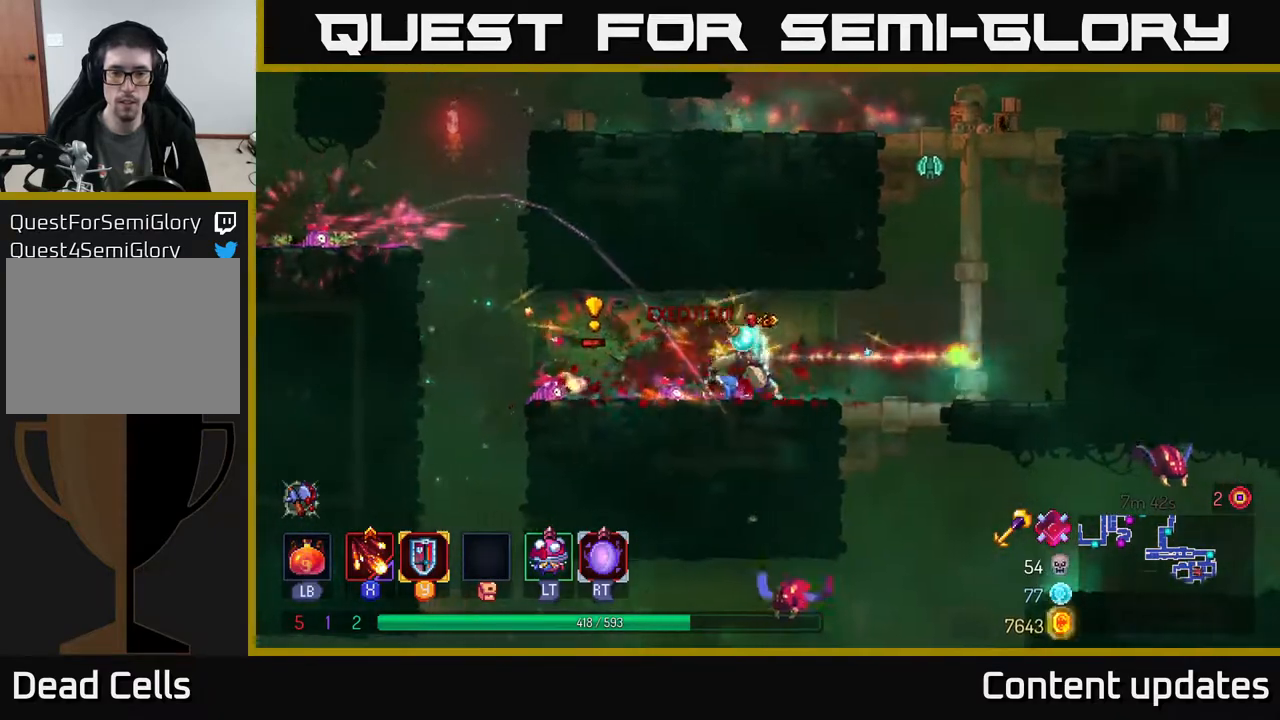
{"buttons": ["A"], "left_stick": "right", "right_stick": "center", "events": [[100, "B", "up"], [483, "A", "down"]]}
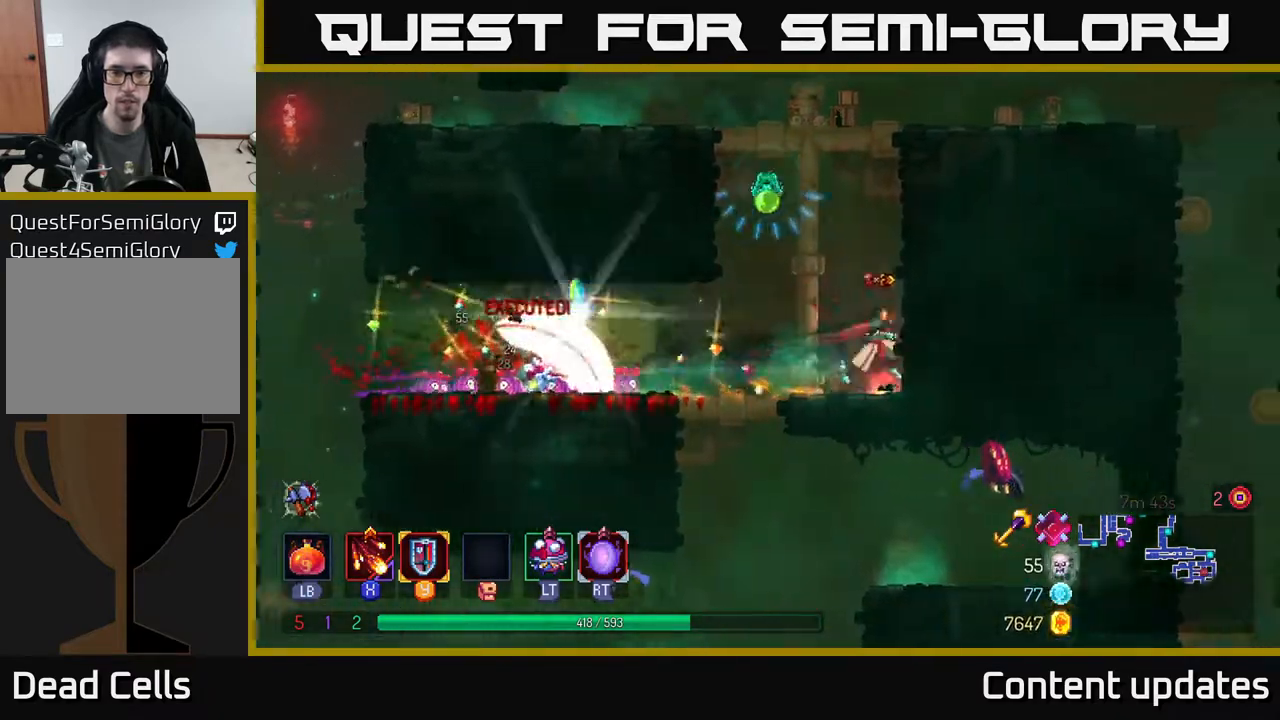
{"buttons": [], "left_stick": "left", "right_stick": "center", "events": [[50, "left_stick", "up-right"], [83, "A", "up"], [133, "A", "down"], [250, "X", "down"], [250, "left_stick", "up-left"], [300, "A", "up"], [300, "left_stick", "left"], [367, "X", "up"]]}
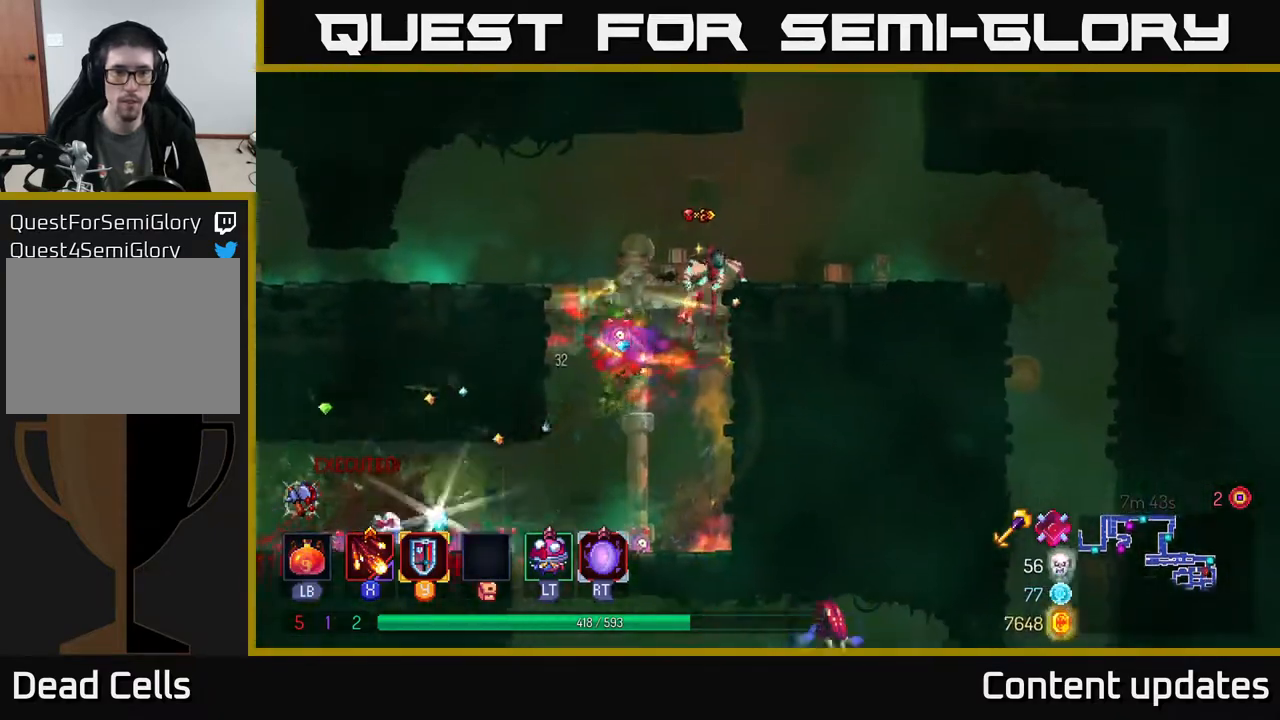
{"buttons": [], "left_stick": "right", "right_stick": "center", "events": [[67, "X", "down"], [117, "X", "up"], [483, "left_stick", "right"]]}
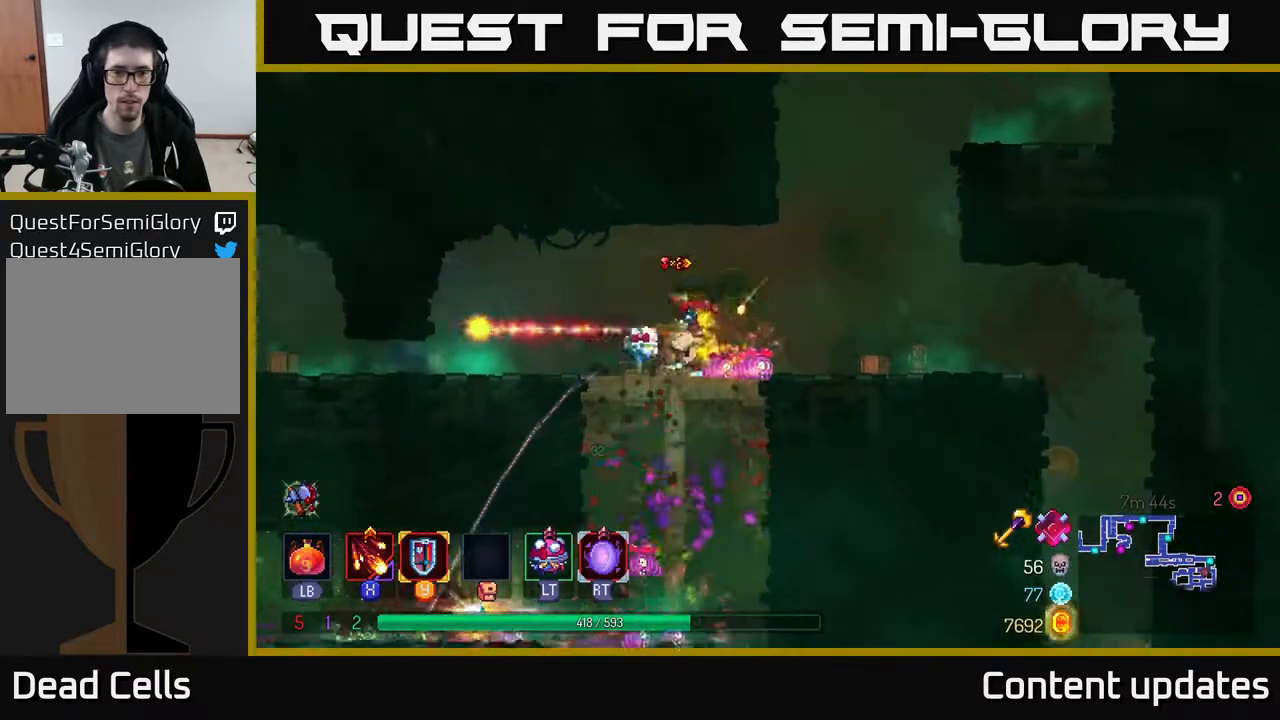
{"buttons": [], "left_stick": "right", "right_stick": "center", "events": [[100, "left_stick", "down-right"], [233, "left_stick", "right"], [383, "B", "down"], [500, "B", "up"]]}
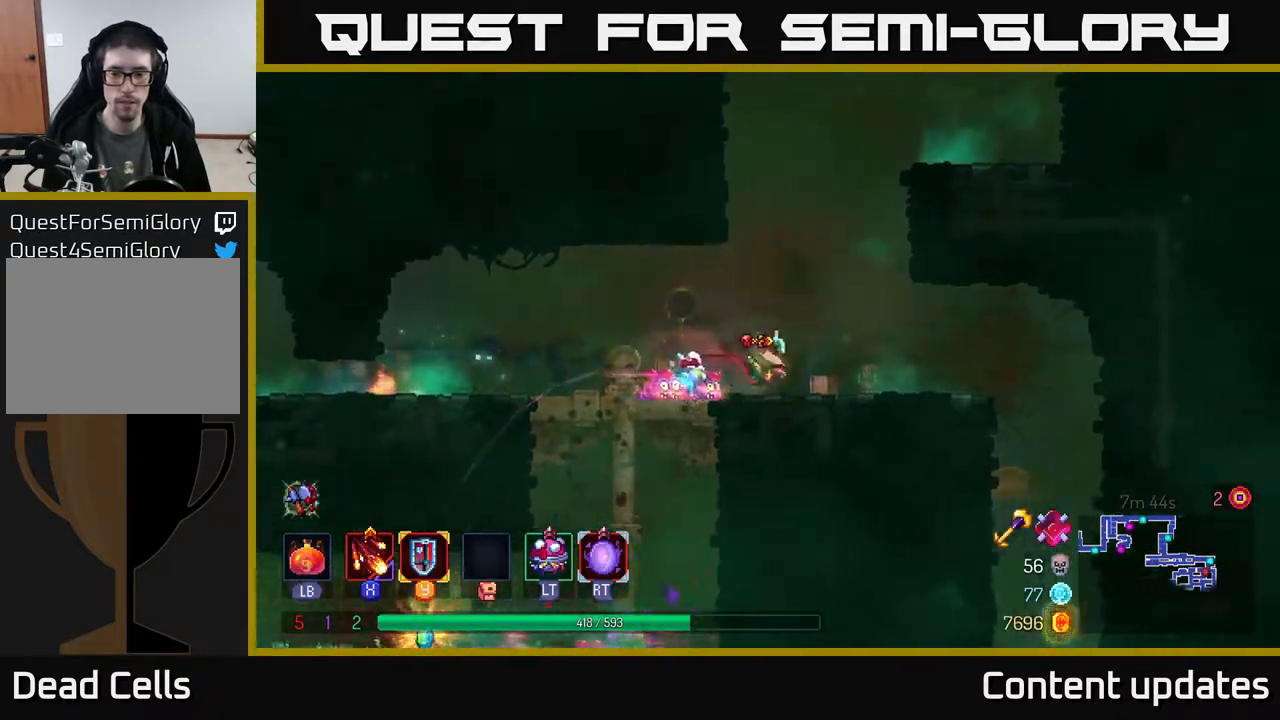
{"buttons": [], "left_stick": "right", "right_stick": "center", "events": []}
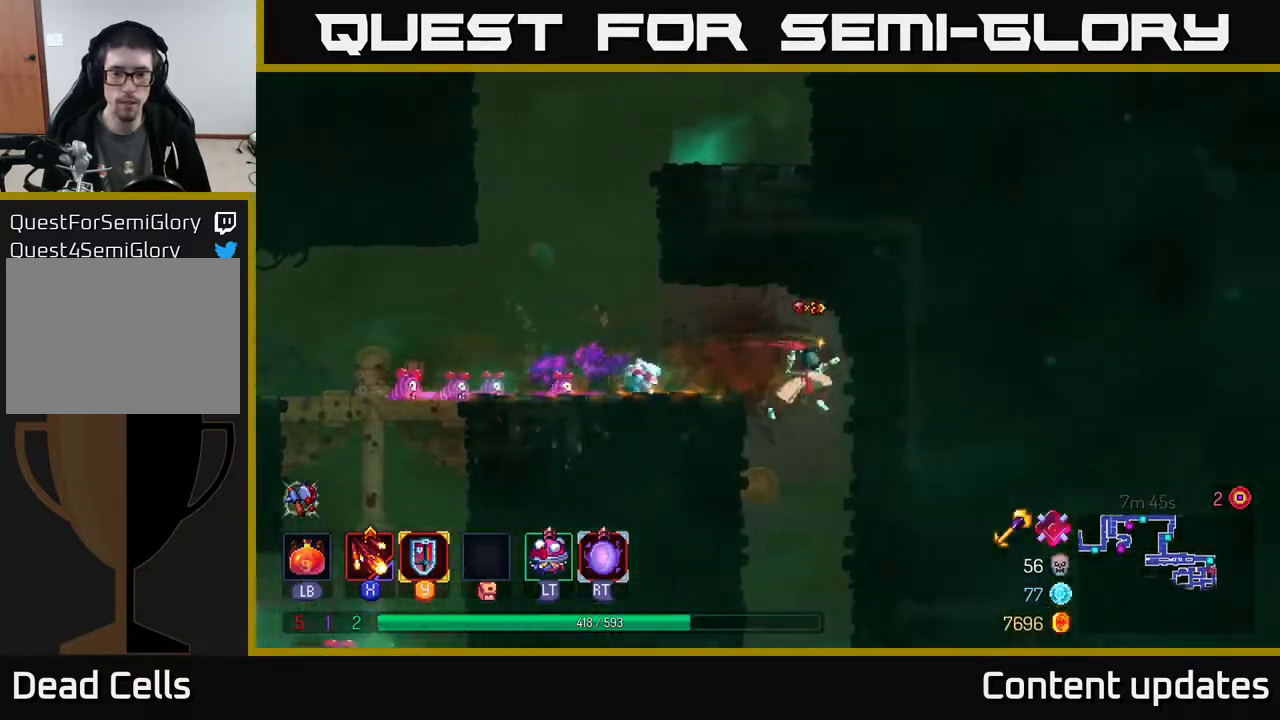
{"buttons": [], "left_stick": "center", "right_stick": "center", "events": [[33, "A", "down"], [33, "left_stick", "down"], [83, "A", "up"], [167, "left_stick", "center"]]}
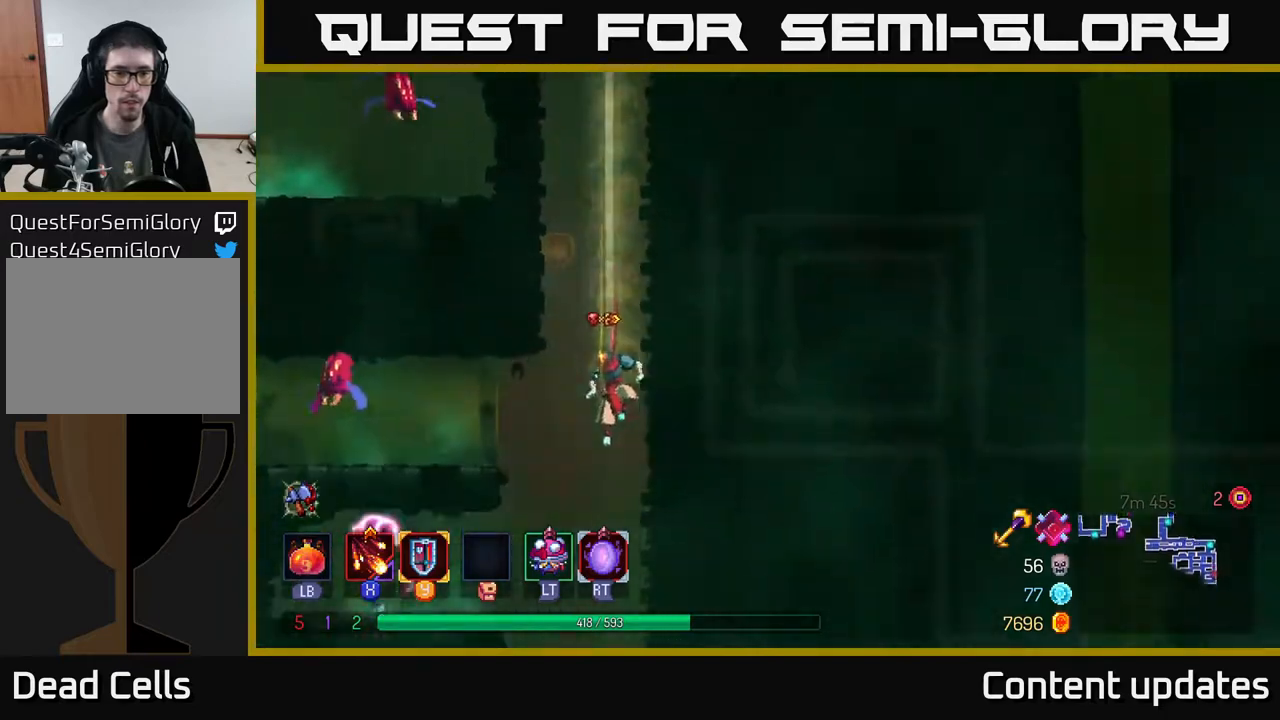
{"buttons": [], "left_stick": "center", "right_stick": "center", "events": []}
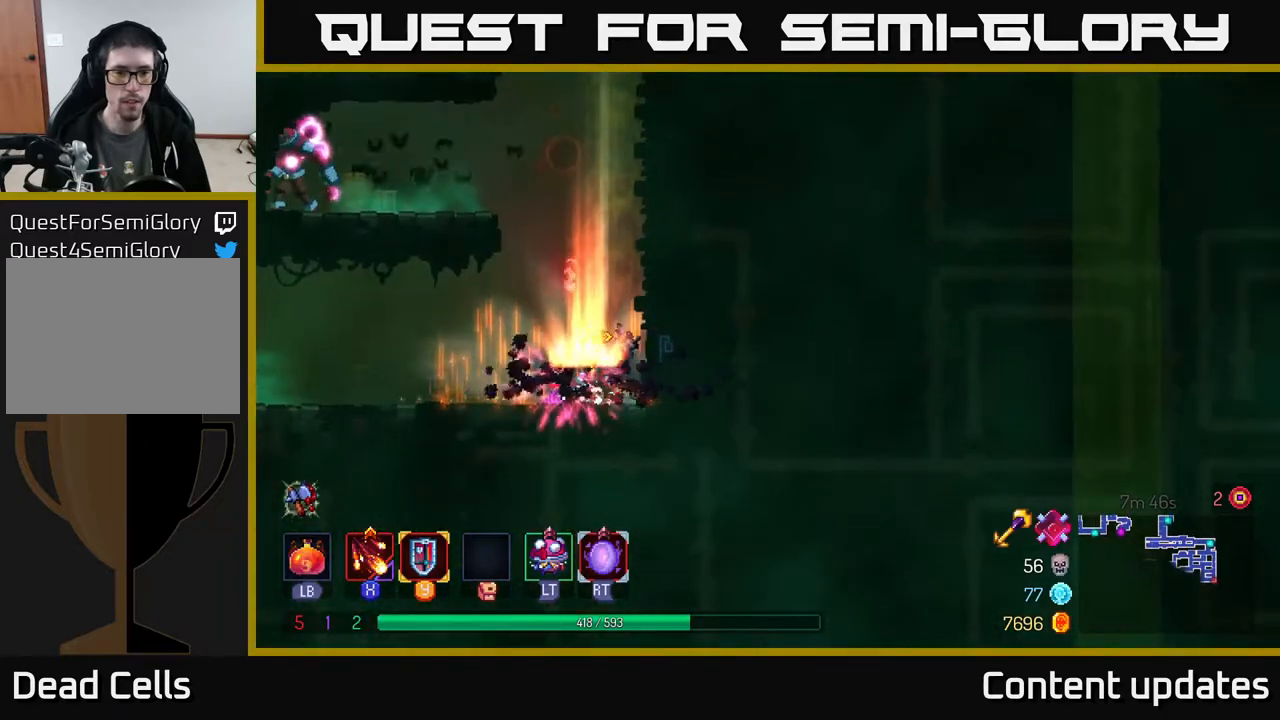
{"buttons": [], "left_stick": "right", "right_stick": "center", "events": [[50, "left_stick", "left"], [117, "X", "down"], [200, "X", "up"], [250, "X", "down"], [317, "X", "up"], [450, "left_stick", "right"]]}
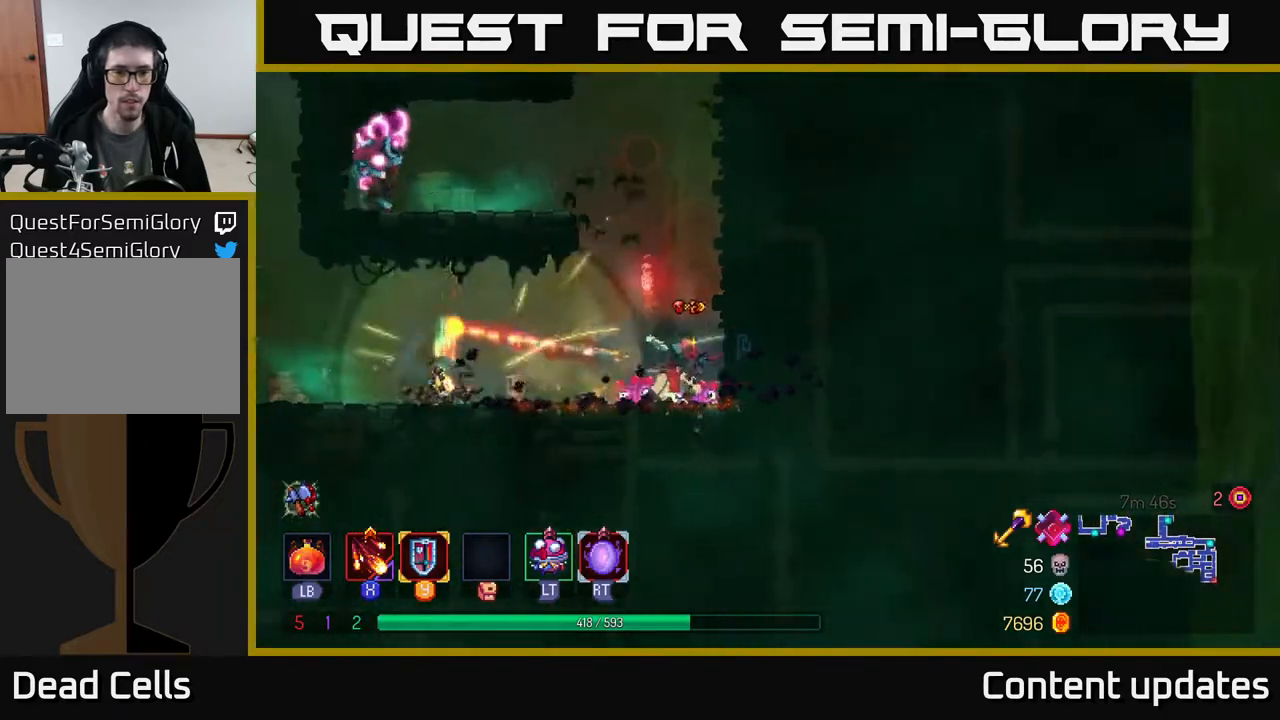
{"buttons": [], "left_stick": "left", "right_stick": "center", "events": [[17, "X", "down"], [100, "X", "up"], [183, "left_stick", "left"], [300, "B", "down"], [433, "B", "up"]]}
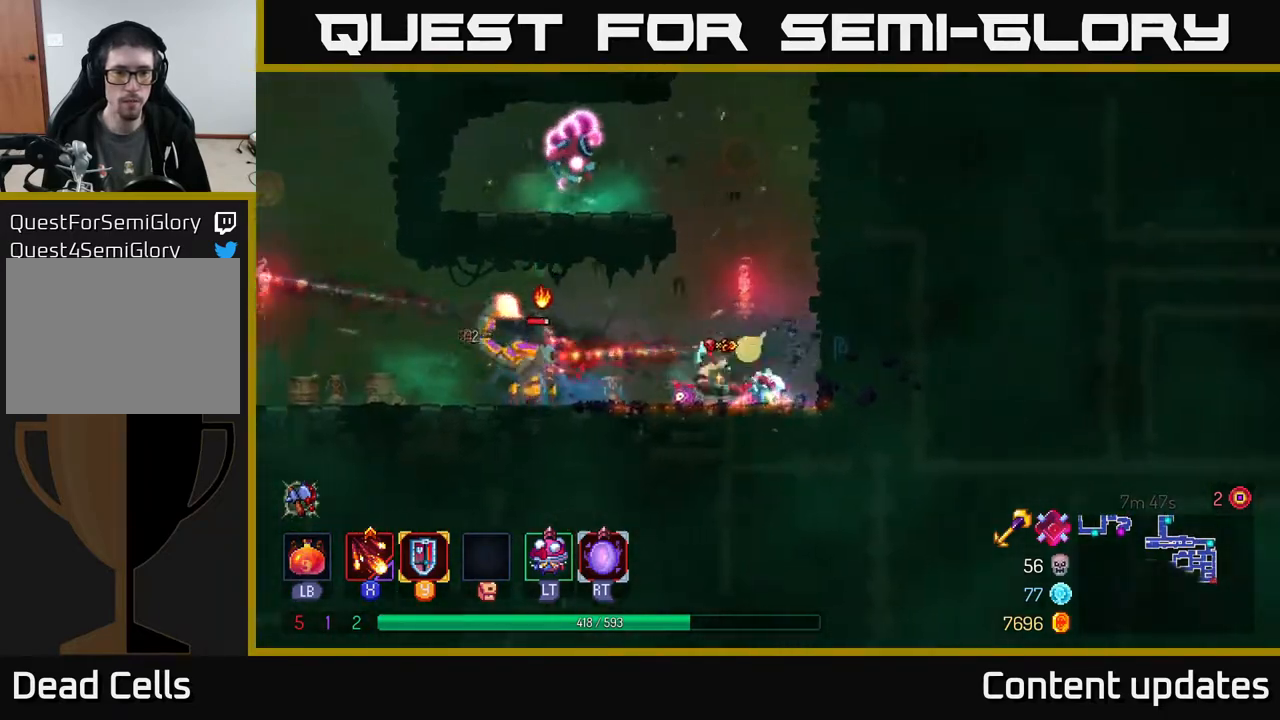
{"buttons": [], "left_stick": "left", "right_stick": "center", "events": []}
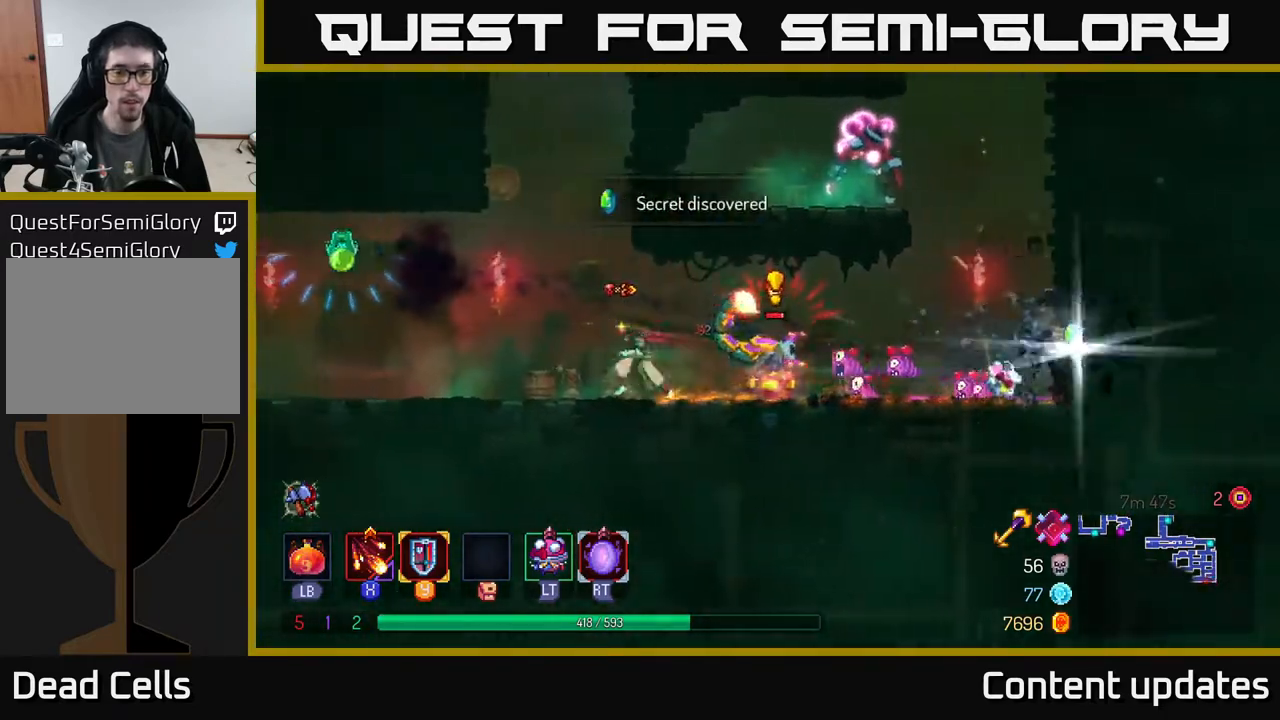
{"buttons": [], "left_stick": "right", "right_stick": "center", "events": [[67, "left_stick", "right"], [83, "X", "down"], [150, "X", "up"], [233, "X", "down"], [317, "X", "up"], [383, "X", "down"], [467, "X", "up"]]}
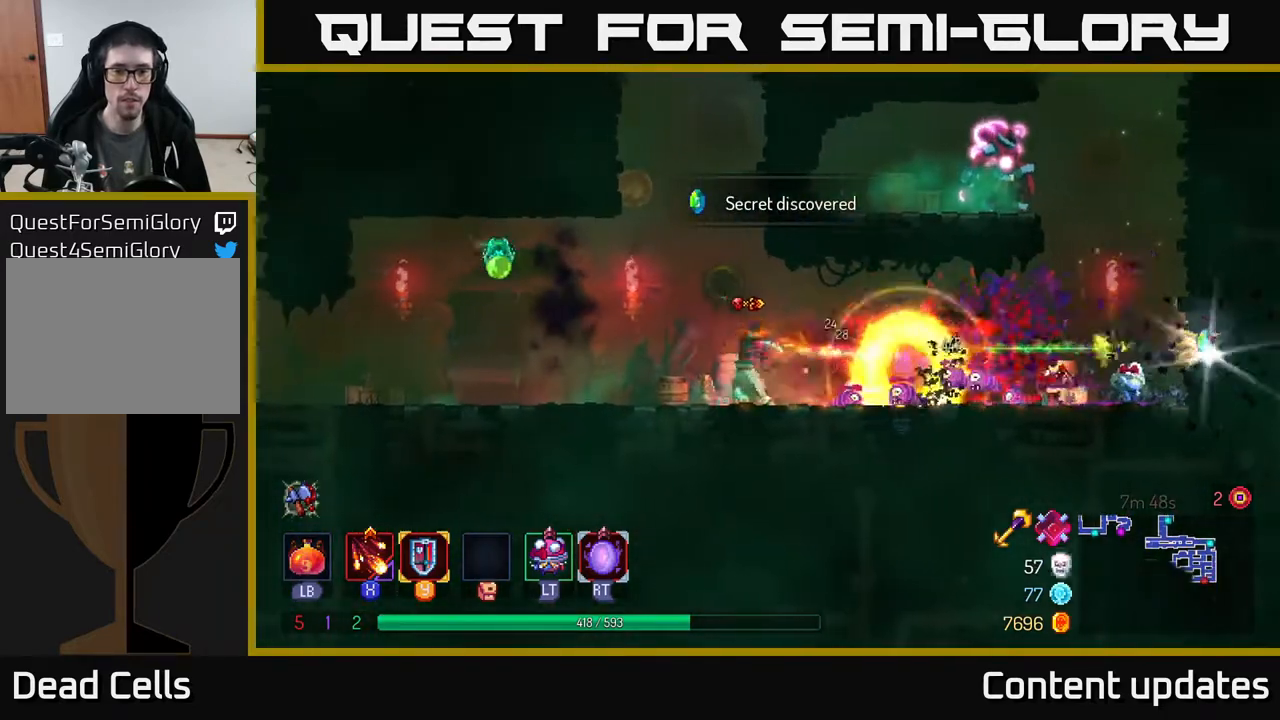
{"buttons": [], "left_stick": "right", "right_stick": "center", "events": [[50, "X", "down"], [150, "X", "up"], [233, "X", "down"], [317, "X", "up"]]}
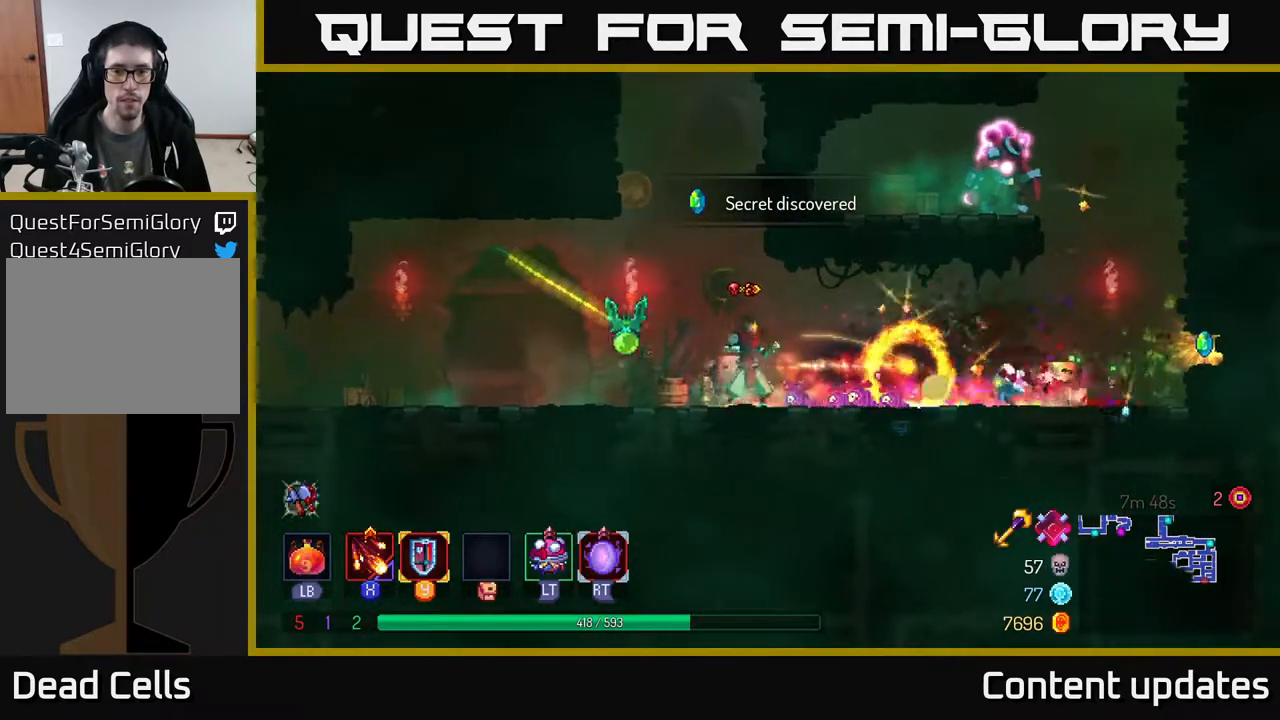
{"buttons": [], "left_stick": "right", "right_stick": "center", "events": [[150, "B", "down"], [267, "B", "up"]]}
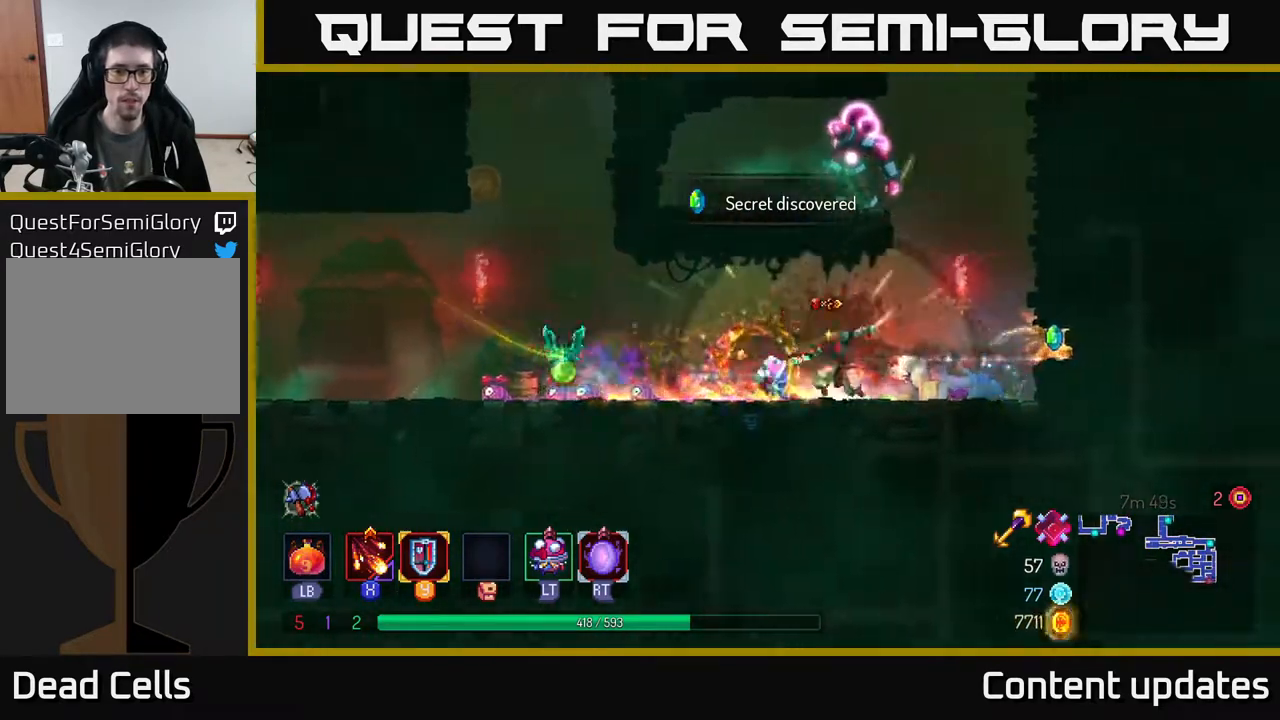
{"buttons": [], "left_stick": "right", "right_stick": "center", "events": [[17, "X", "down"], [17, "left_stick", "left"], [100, "X", "up"], [150, "left_stick", "center"], [200, "left_stick", "right"]]}
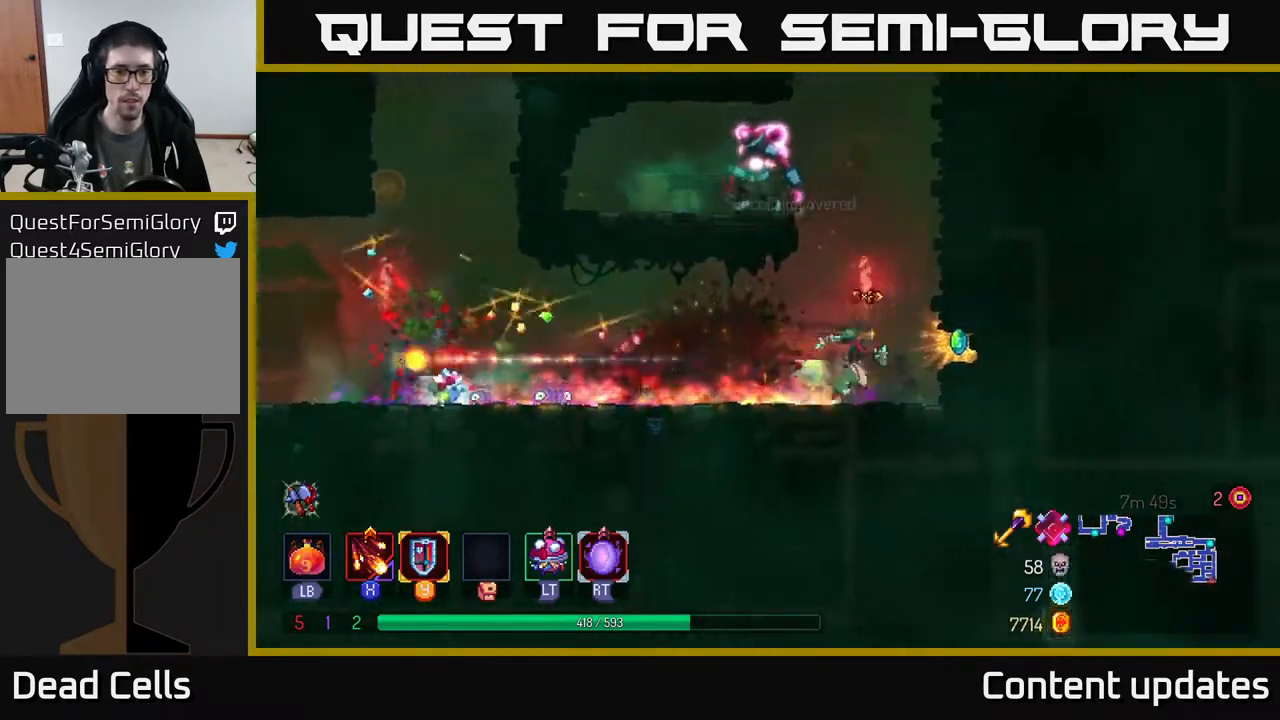
{"buttons": ["X"], "left_stick": "left", "right_stick": "center", "events": [[100, "A", "down"], [233, "left_stick", "up-right"], [250, "A", "up"], [317, "A", "down"], [383, "left_stick", "up-left"], [450, "A", "up"], [450, "left_stick", "left"], [500, "X", "down"]]}
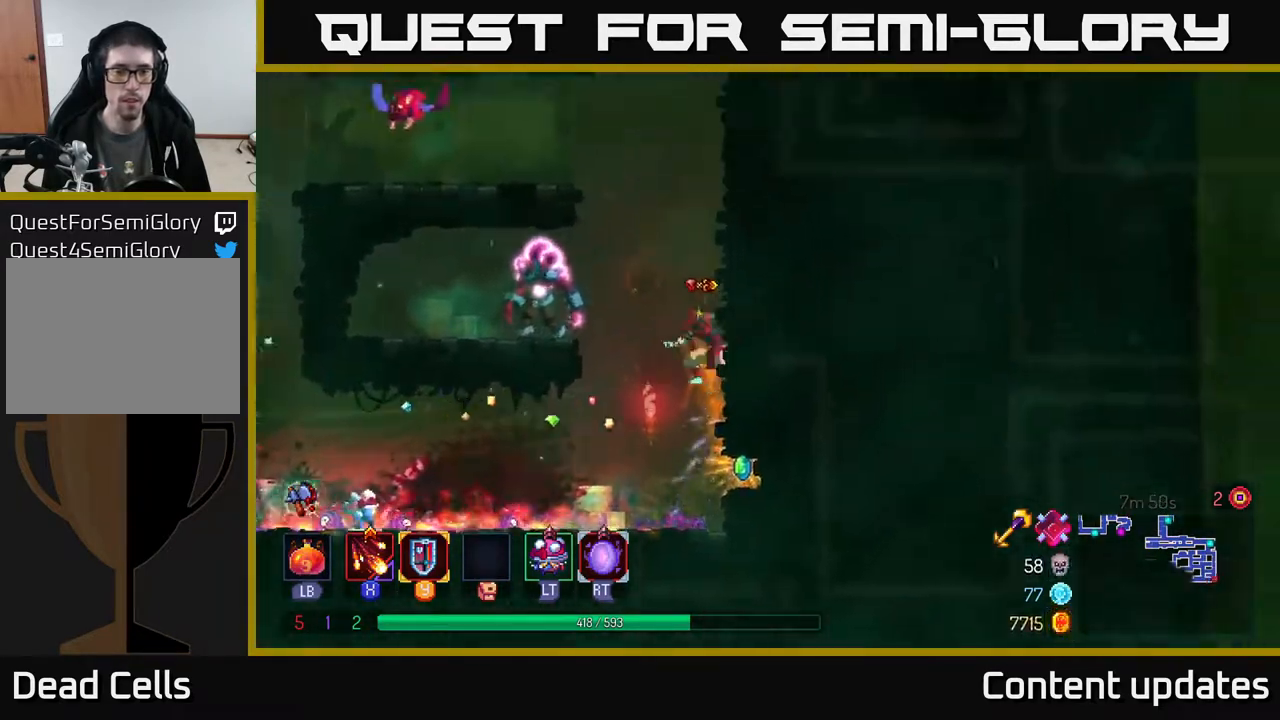
{"buttons": [], "left_stick": "left", "right_stick": "center", "events": [[117, "X", "up"], [217, "X", "down"], [300, "X", "up"], [400, "X", "down"], [500, "X", "up"]]}
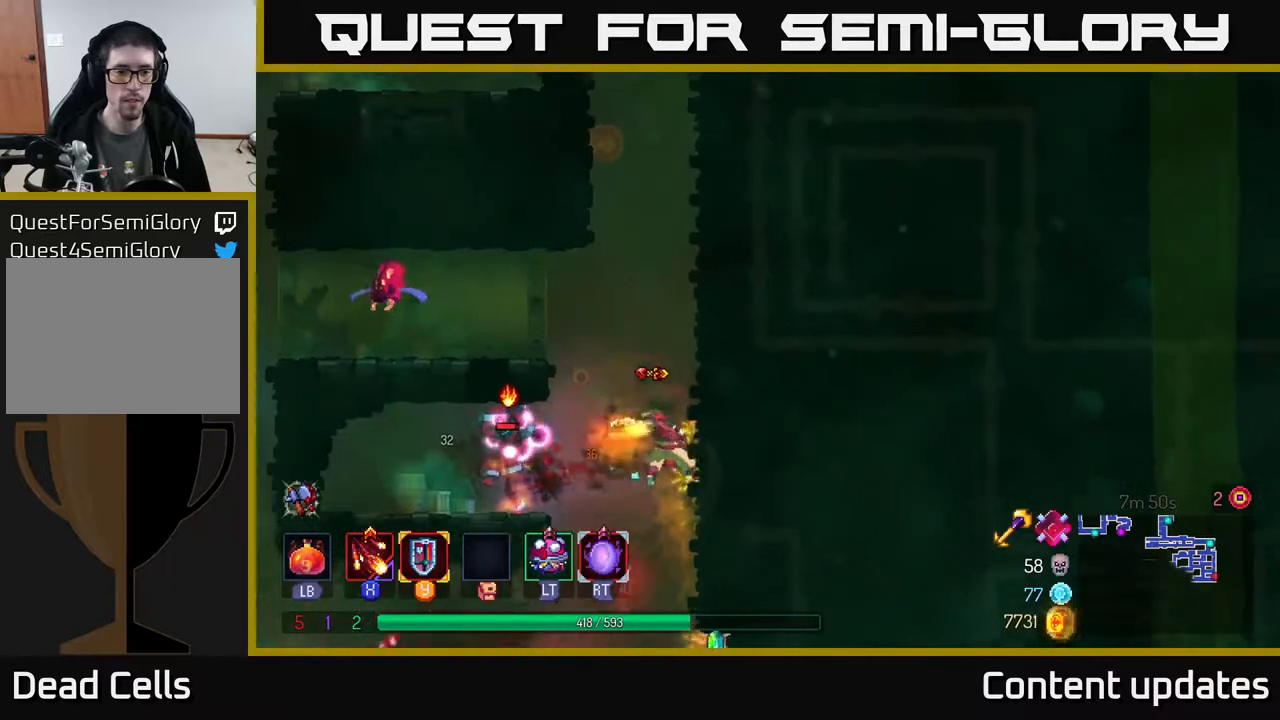
{"buttons": [], "left_stick": "left", "right_stick": "center", "events": [[83, "X", "down"], [150, "X", "up"]]}
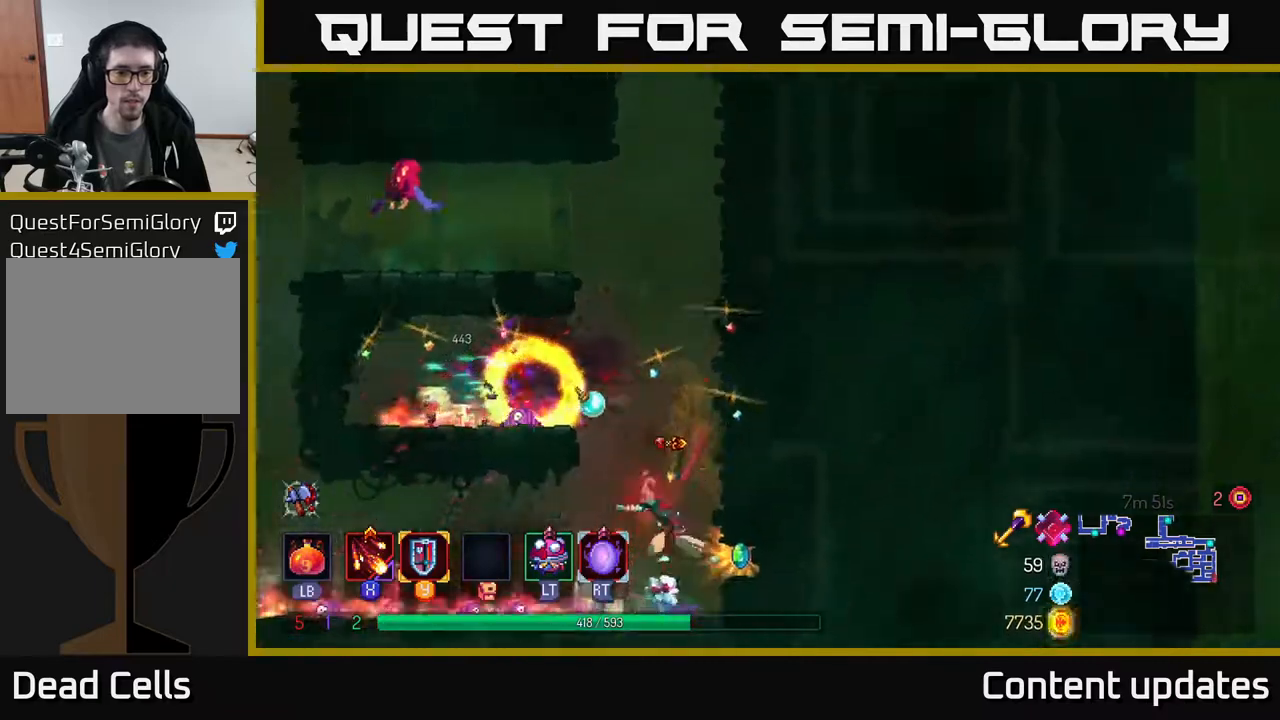
{"buttons": [], "left_stick": "right", "right_stick": "center", "events": [[33, "A", "down"], [83, "left_stick", "center"], [133, "A", "up"], [250, "left_stick", "right"]]}
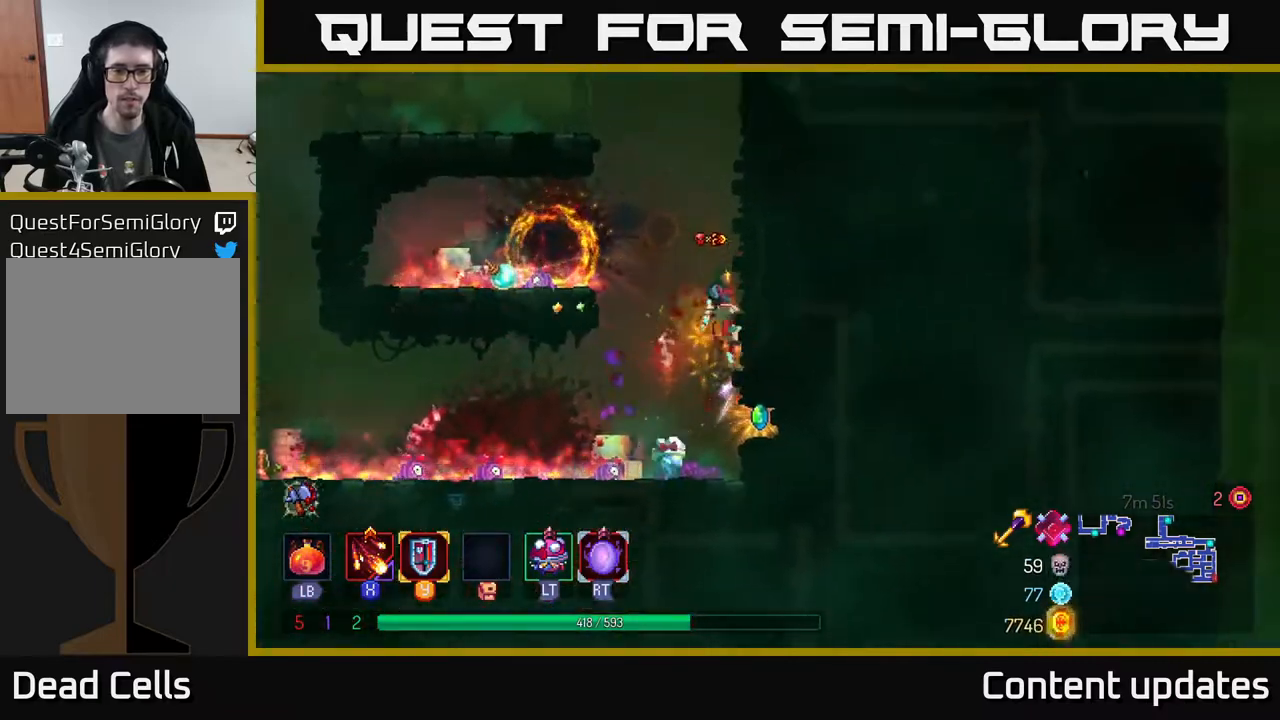
{"buttons": ["A"], "left_stick": "down", "right_stick": "center", "events": [[17, "R1", "down"], [133, "R1", "up"], [167, "left_stick", "center"], [267, "left_stick", "down"], [433, "A", "down"]]}
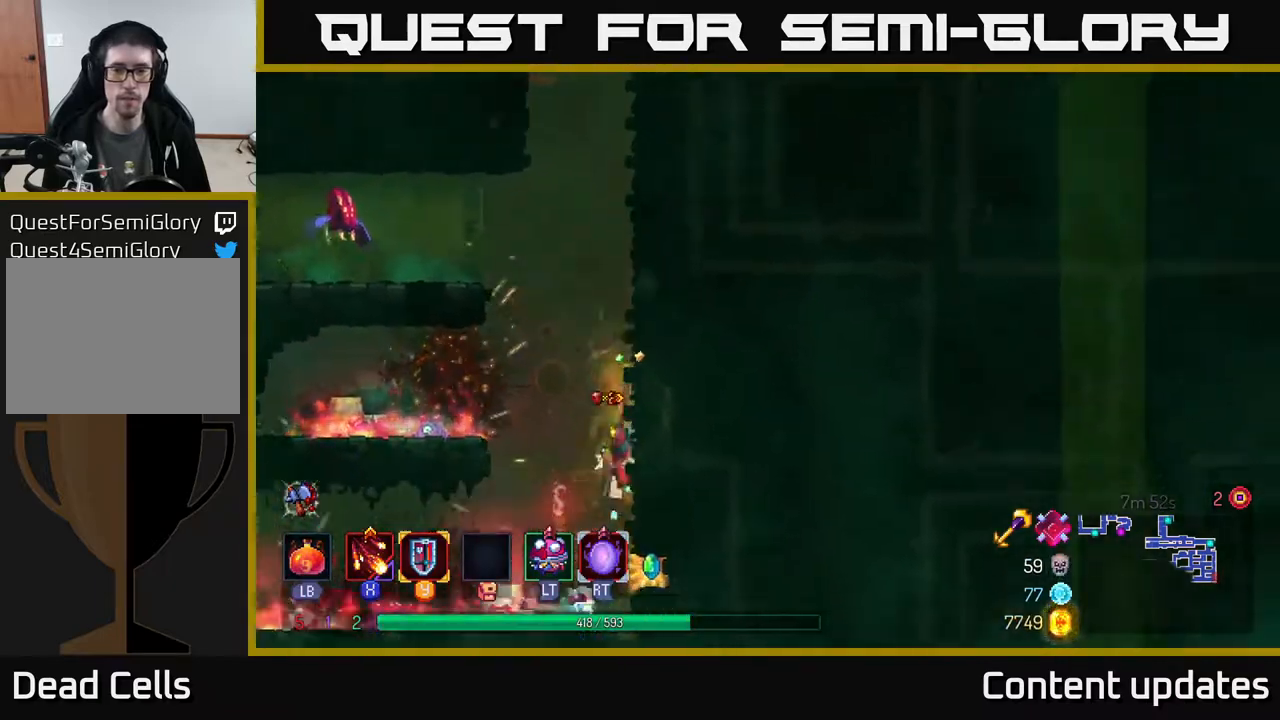
{"buttons": [], "left_stick": "center", "right_stick": "center", "events": [[100, "A", "up"], [100, "left_stick", "left"], [183, "A", "down"], [300, "A", "up"], [300, "left_stick", "up-left"], [450, "left_stick", "center"]]}